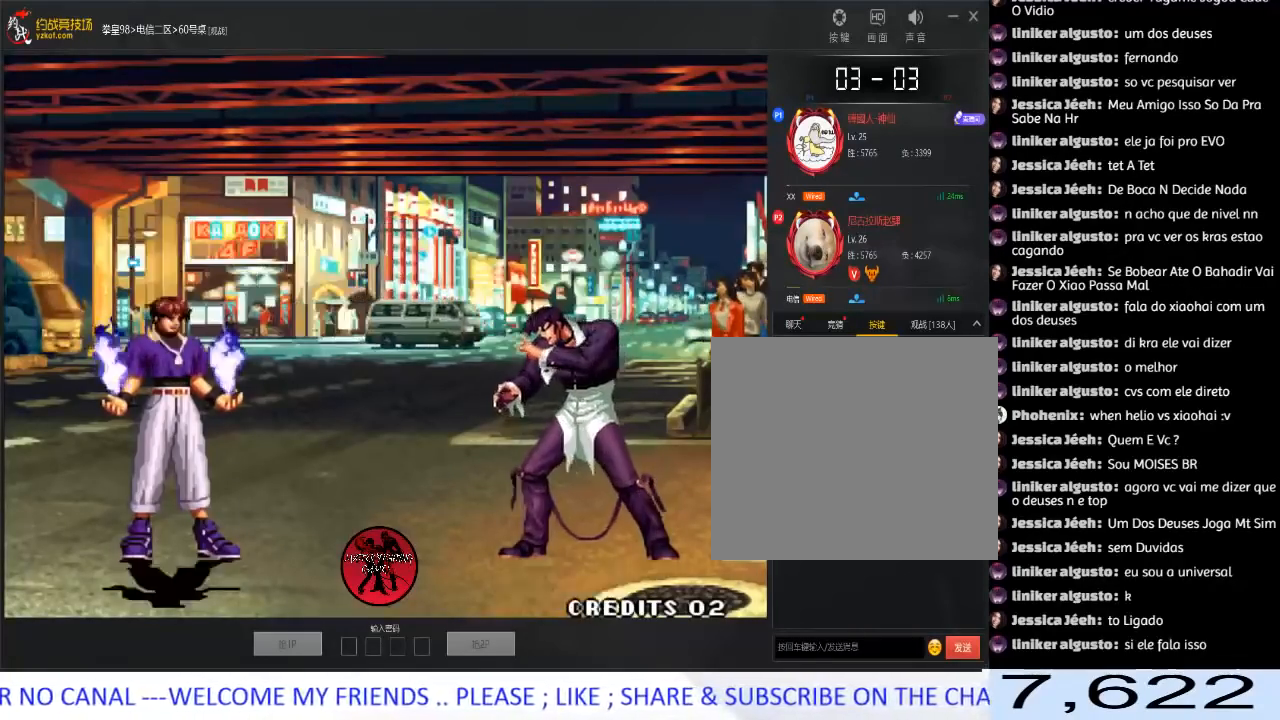
Gameplay with a controller (arcade stick); each line is a JSON object with the inputs held at the frame after it. "events" lists button and stick changes between this image and that frame as [ms after this image, input, new state], when the widget could be followed in between. Not read: L3 R3.
{"buttons": ["D"], "left_stick": "center", "events": [[83, "C", "down"], [83, "D", "down"], [100, "A", "down"], [100, "B", "down"], [150, "A", "up"], [150, "B", "up"], [167, "C", "up"], [233, "A", "down"], [233, "B", "down"], [233, "C", "down"], [317, "A", "up"], [317, "B", "up"], [317, "D", "up"], [333, "C", "up"], [400, "A", "down"], [400, "B", "down"], [400, "C", "down"], [417, "D", "down"], [483, "A", "up"], [483, "B", "up"], [483, "C", "up"]]}
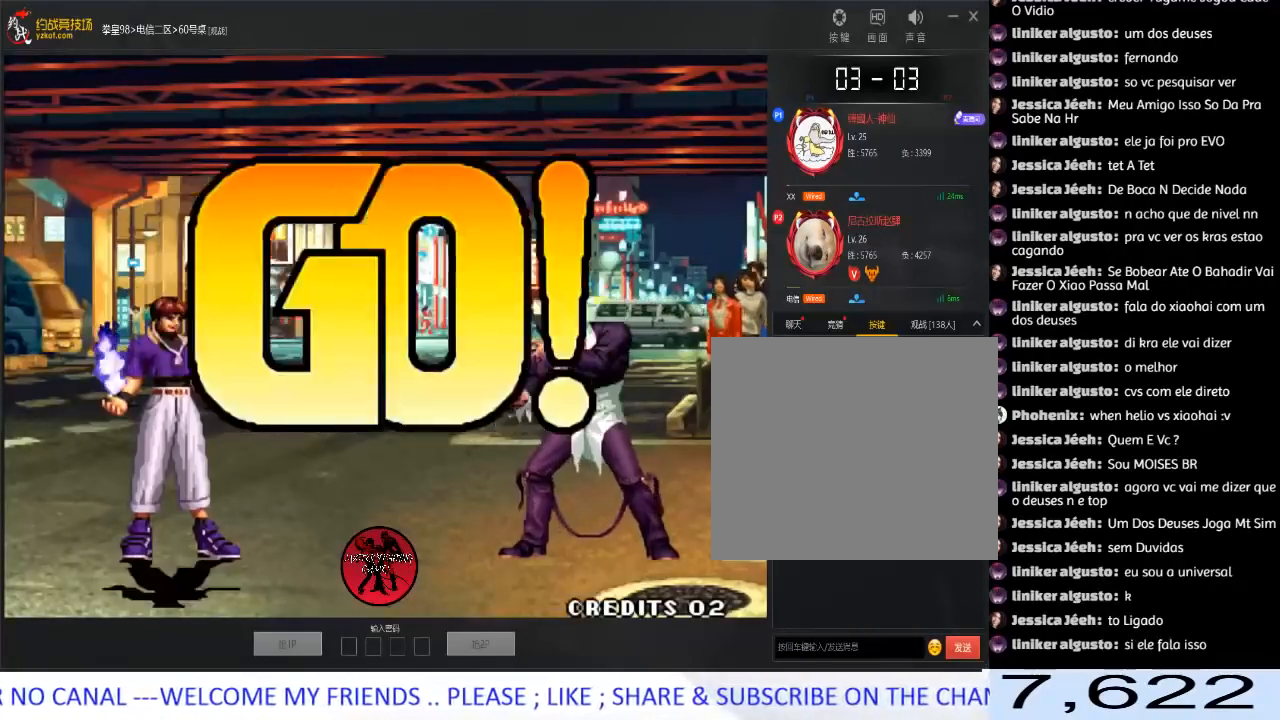
{"buttons": ["B"], "left_stick": "up-left", "events": [[50, "A", "down"], [50, "B", "down"], [50, "C", "down"], [133, "B", "up"], [167, "C", "up"], [200, "A", "up"], [200, "D", "up"], [250, "left_stick", "up-left"], [483, "B", "down"]]}
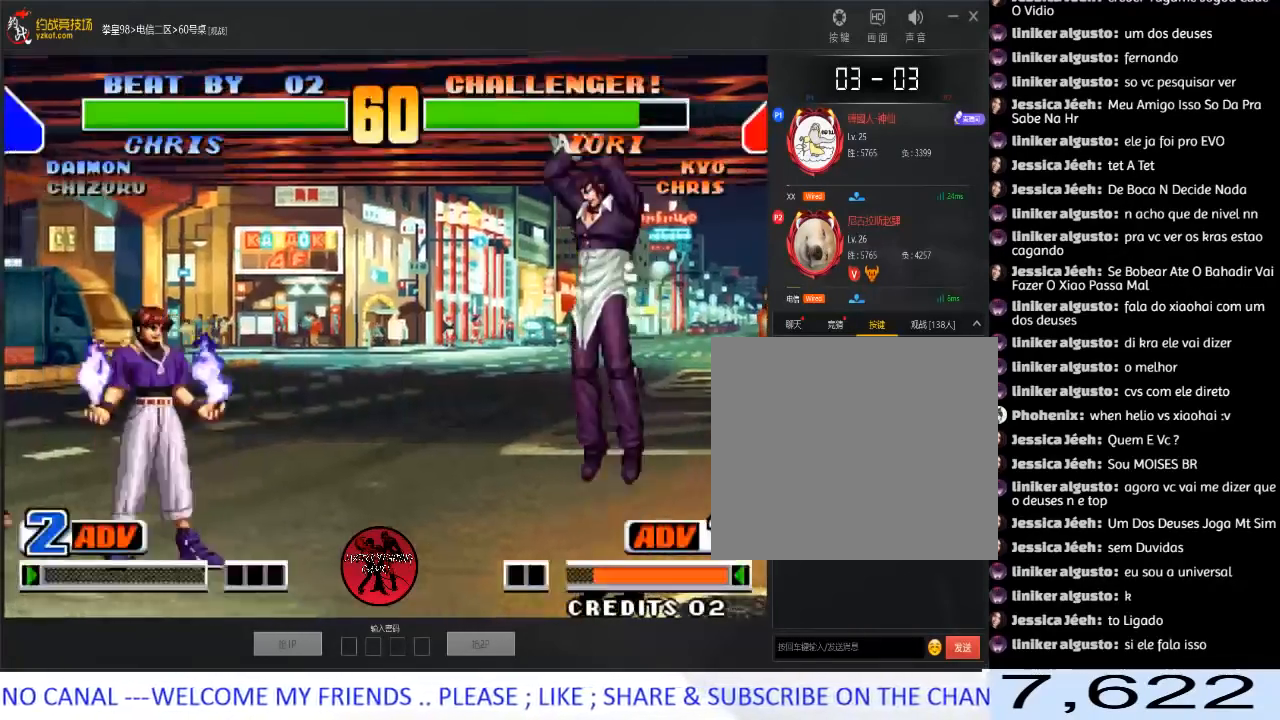
{"buttons": [], "left_stick": "down-right", "events": [[167, "B", "up"], [167, "left_stick", "center"], [367, "left_stick", "down-right"]]}
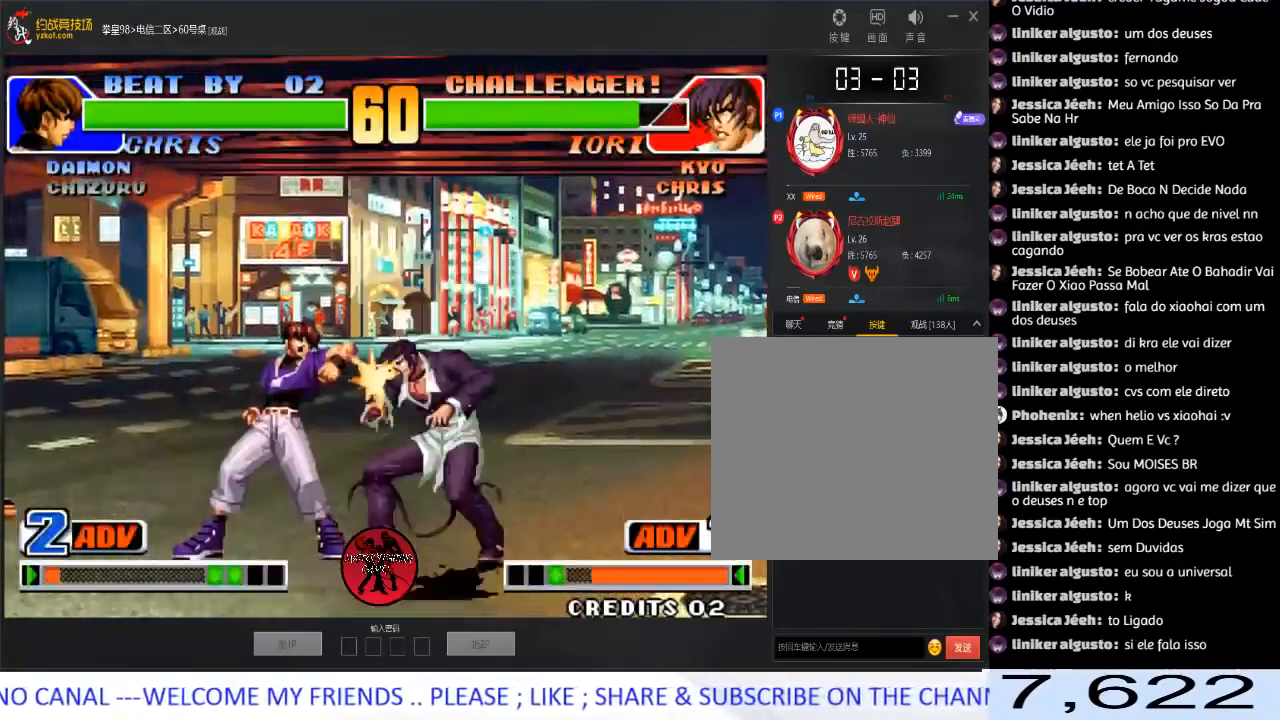
{"buttons": [], "left_stick": "right", "events": [[333, "left_stick", "center"], [433, "left_stick", "right"]]}
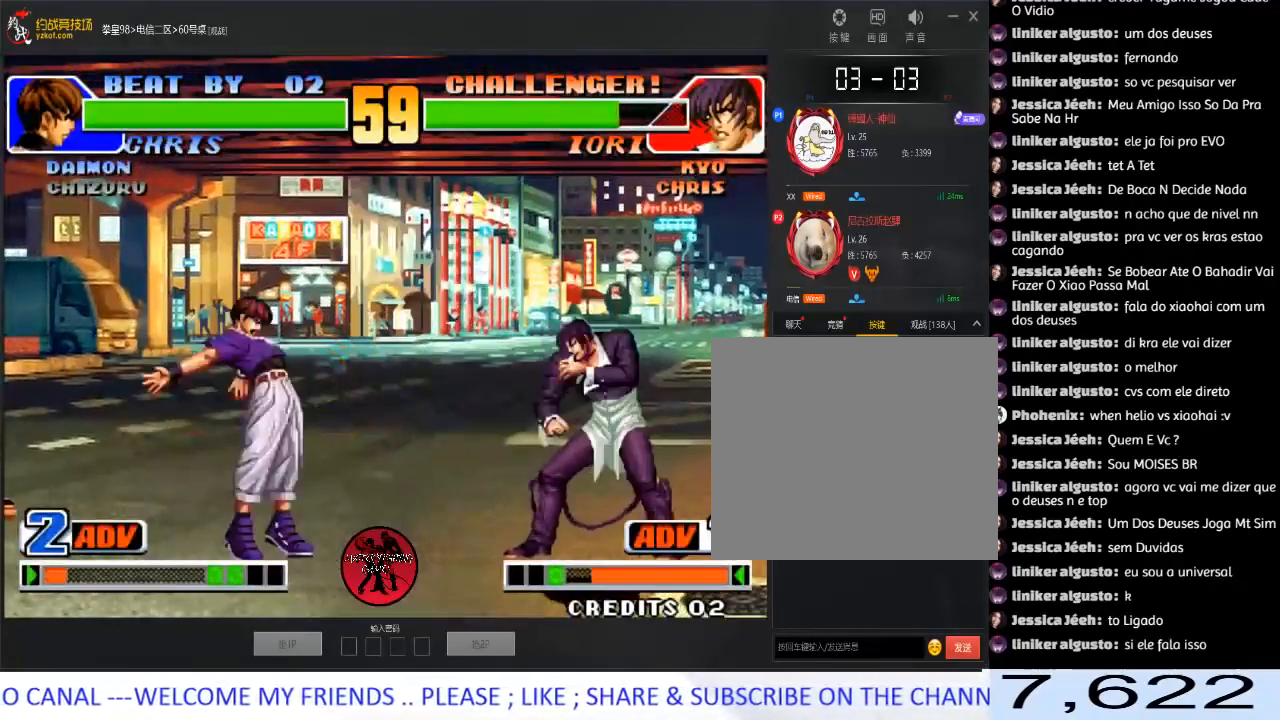
{"buttons": [], "left_stick": "center", "events": [[17, "left_stick", "center"], [33, "B", "down"], [50, "A", "down"], [133, "B", "up"], [150, "A", "up"], [267, "left_stick", "left"], [367, "left_stick", "down"], [433, "left_stick", "right"], [500, "left_stick", "center"]]}
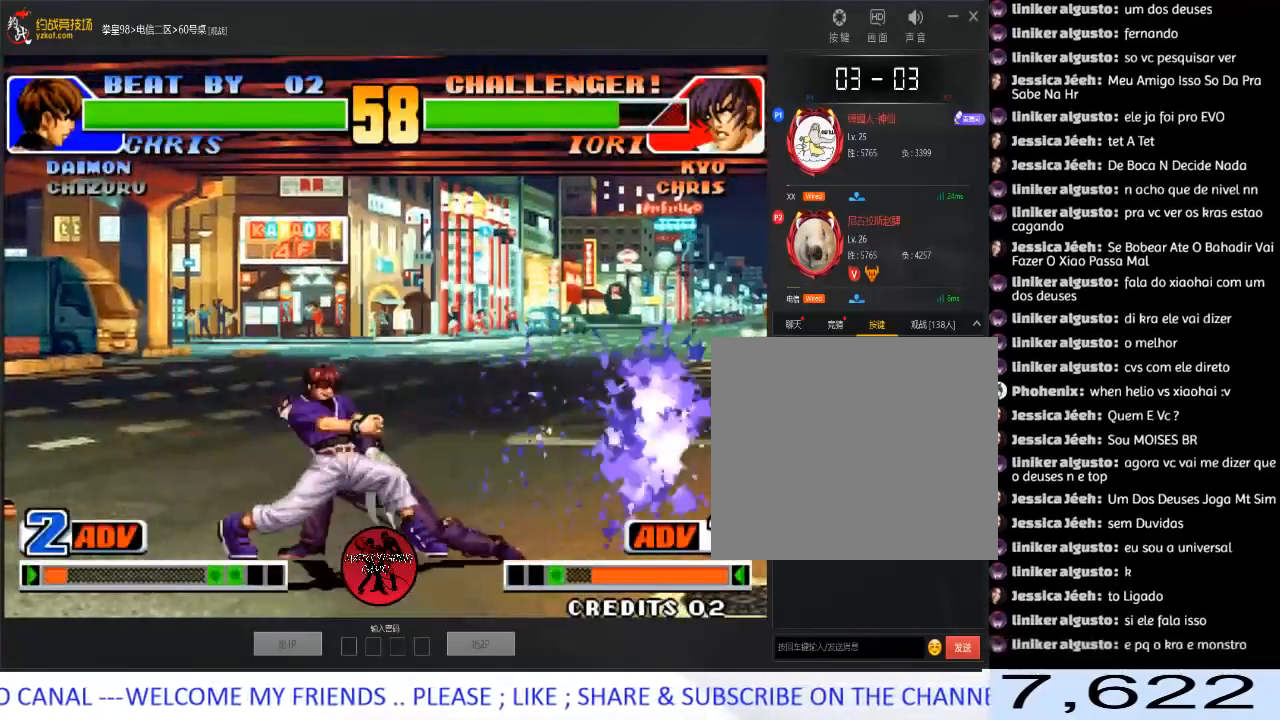
{"buttons": [], "left_stick": "center", "events": [[33, "left_stick", "left"], [50, "C", "down"], [133, "C", "up"], [183, "C", "down"], [317, "C", "up"], [500, "left_stick", "center"]]}
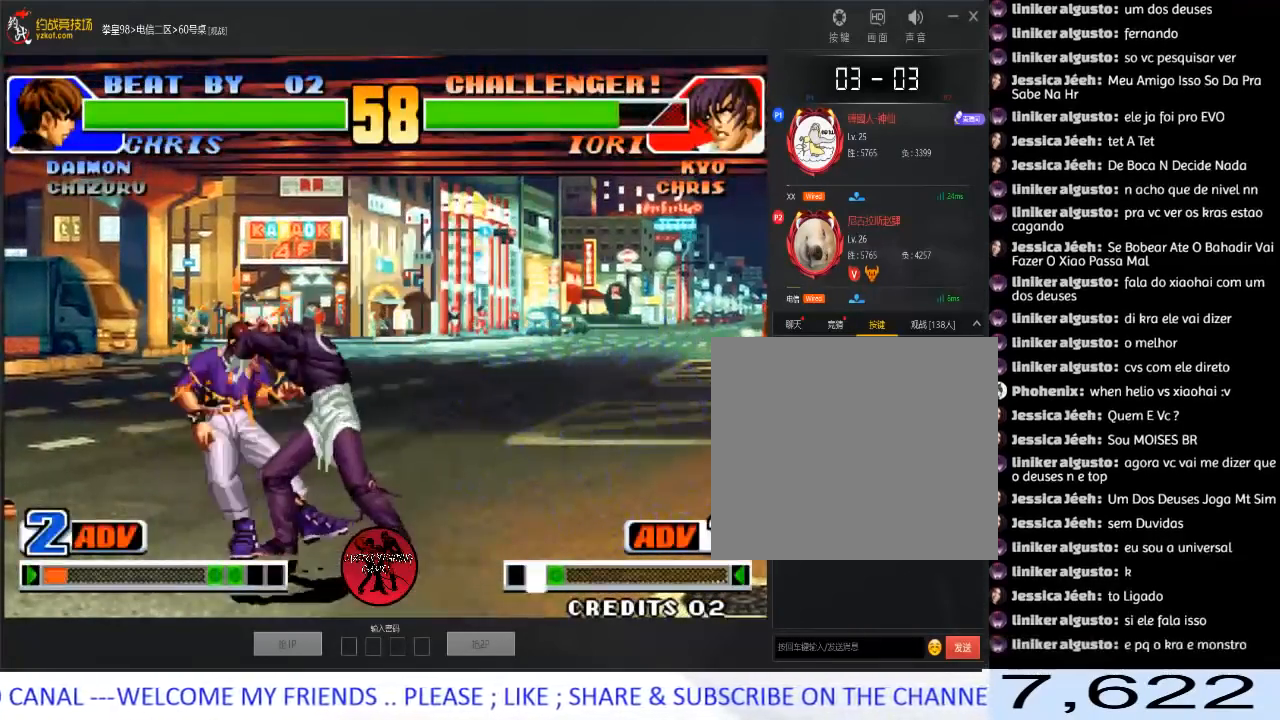
{"buttons": [], "left_stick": "center", "events": []}
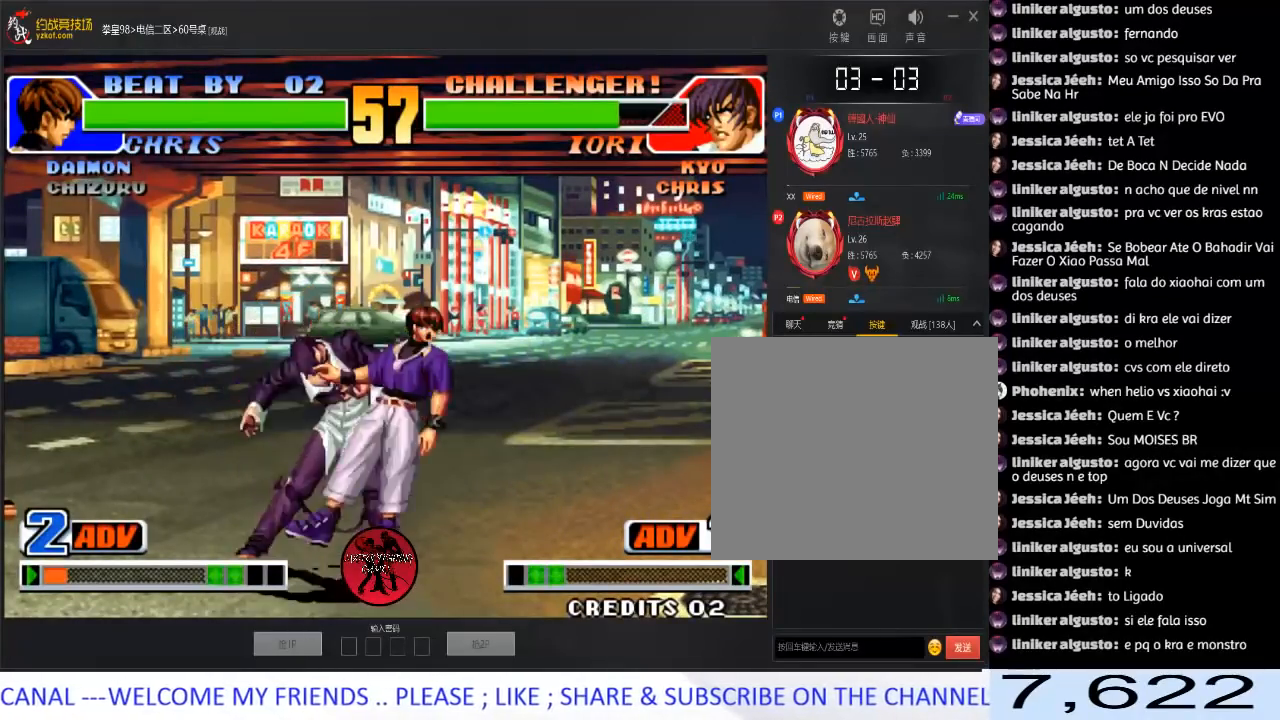
{"buttons": ["C"], "left_stick": "right", "events": [[167, "left_stick", "right"], [233, "left_stick", "center"], [283, "left_stick", "right"], [433, "C", "down"]]}
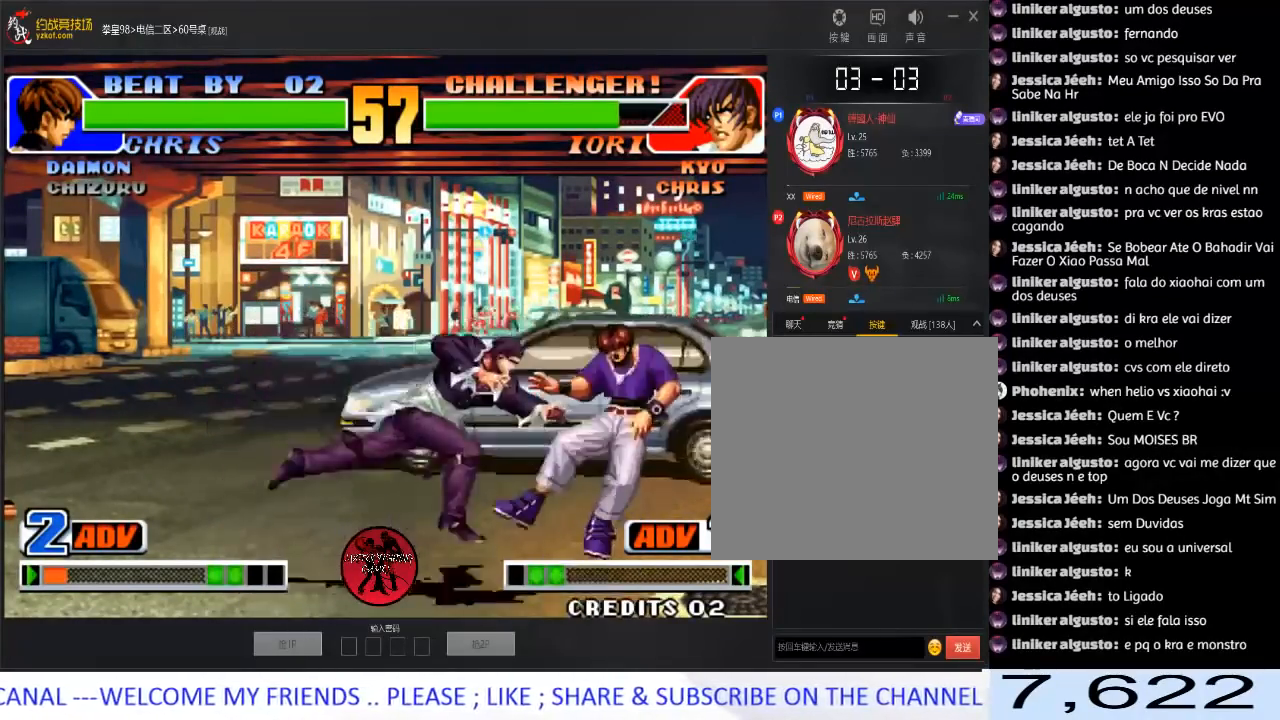
{"buttons": ["C"], "left_stick": "left", "events": [[17, "C", "up"], [100, "A", "down"], [283, "A", "up"], [367, "left_stick", "down"], [483, "C", "down"], [483, "left_stick", "left"]]}
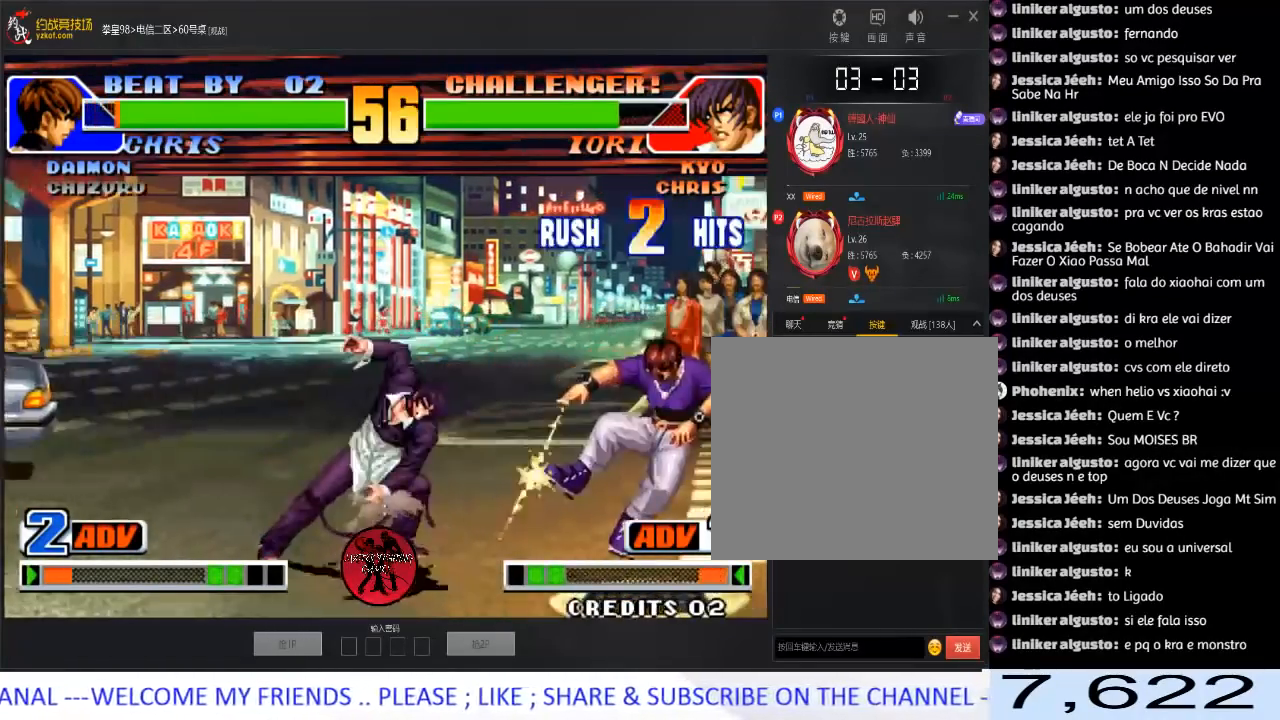
{"buttons": [], "left_stick": "center", "events": [[33, "left_stick", "center"], [117, "C", "up"], [167, "left_stick", "down"], [283, "left_stick", "left"], [300, "C", "down"], [333, "left_stick", "center"], [417, "C", "up"]]}
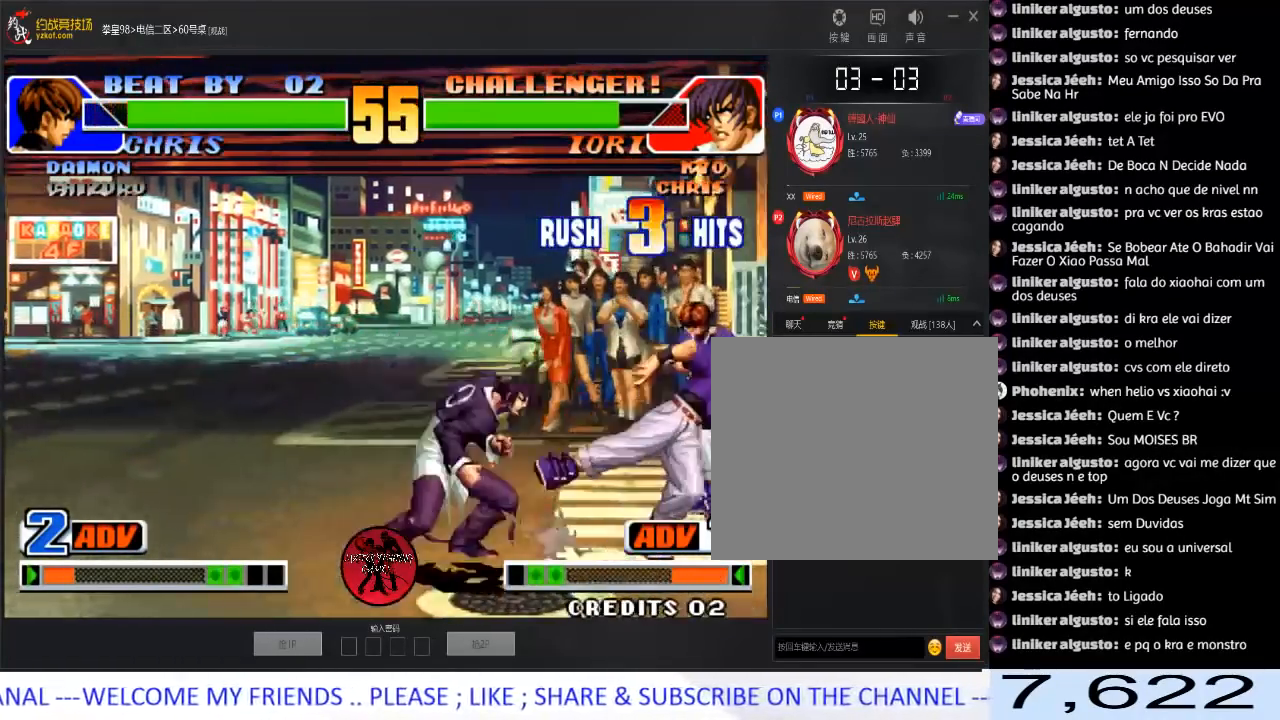
{"buttons": ["C", "D"], "left_stick": "center", "events": [[83, "left_stick", "down"], [200, "left_stick", "left"], [217, "C", "down"], [250, "left_stick", "center"], [300, "C", "up"], [400, "C", "down"], [417, "A", "down"], [417, "D", "down"], [500, "A", "up"]]}
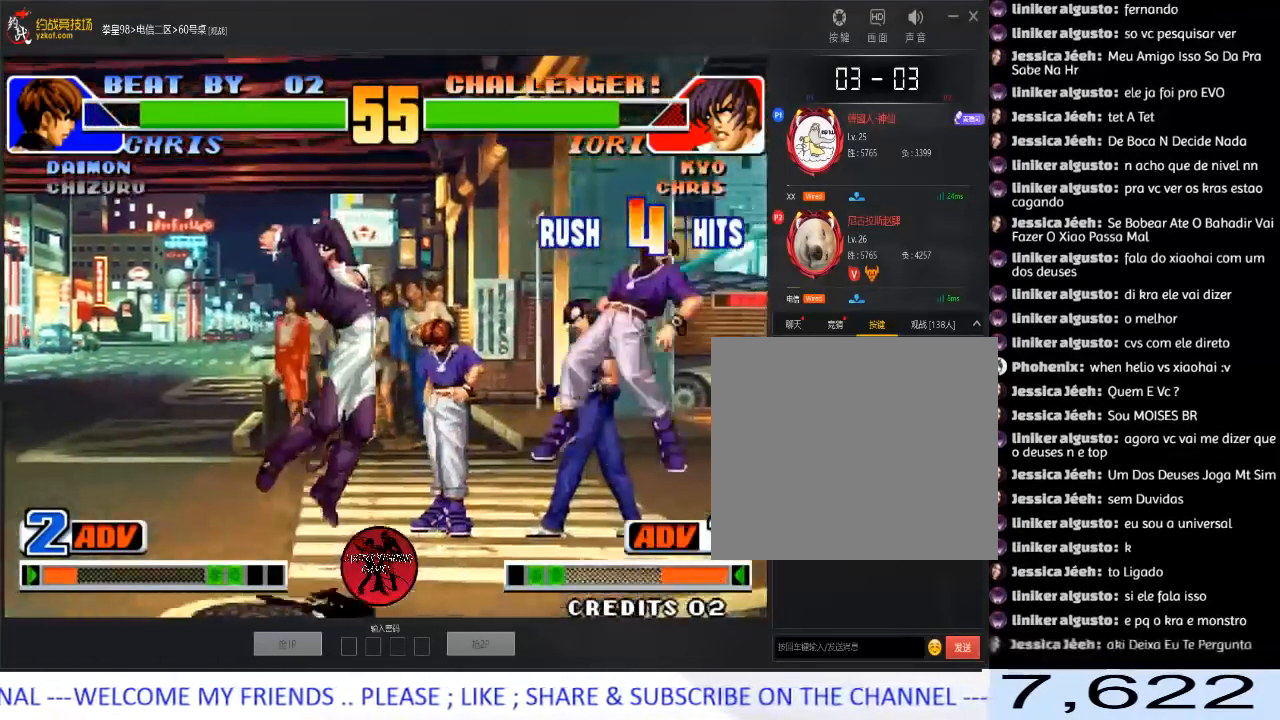
{"buttons": [], "left_stick": "center", "events": [[17, "C", "up"], [50, "A", "down"], [50, "C", "down"], [217, "D", "up"], [250, "C", "up"], [283, "A", "up"]]}
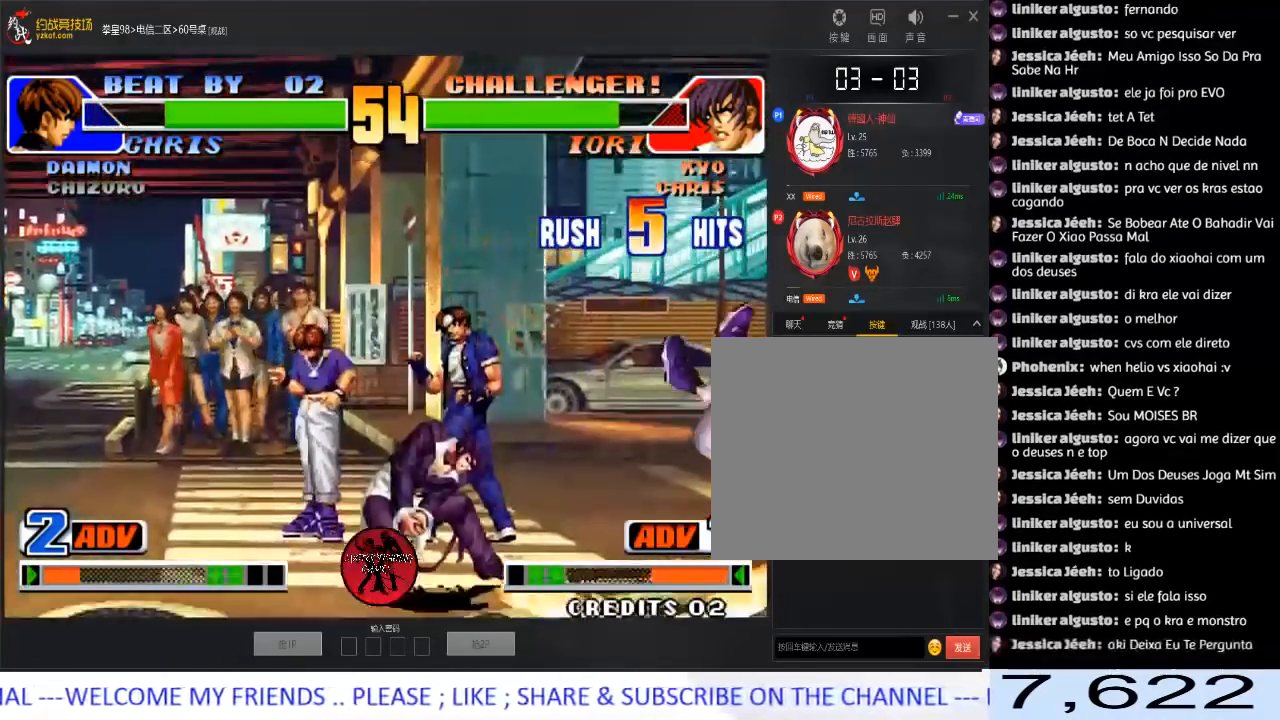
{"buttons": [], "left_stick": "right", "events": [[167, "left_stick", "right"], [233, "left_stick", "center"], [300, "left_stick", "right"]]}
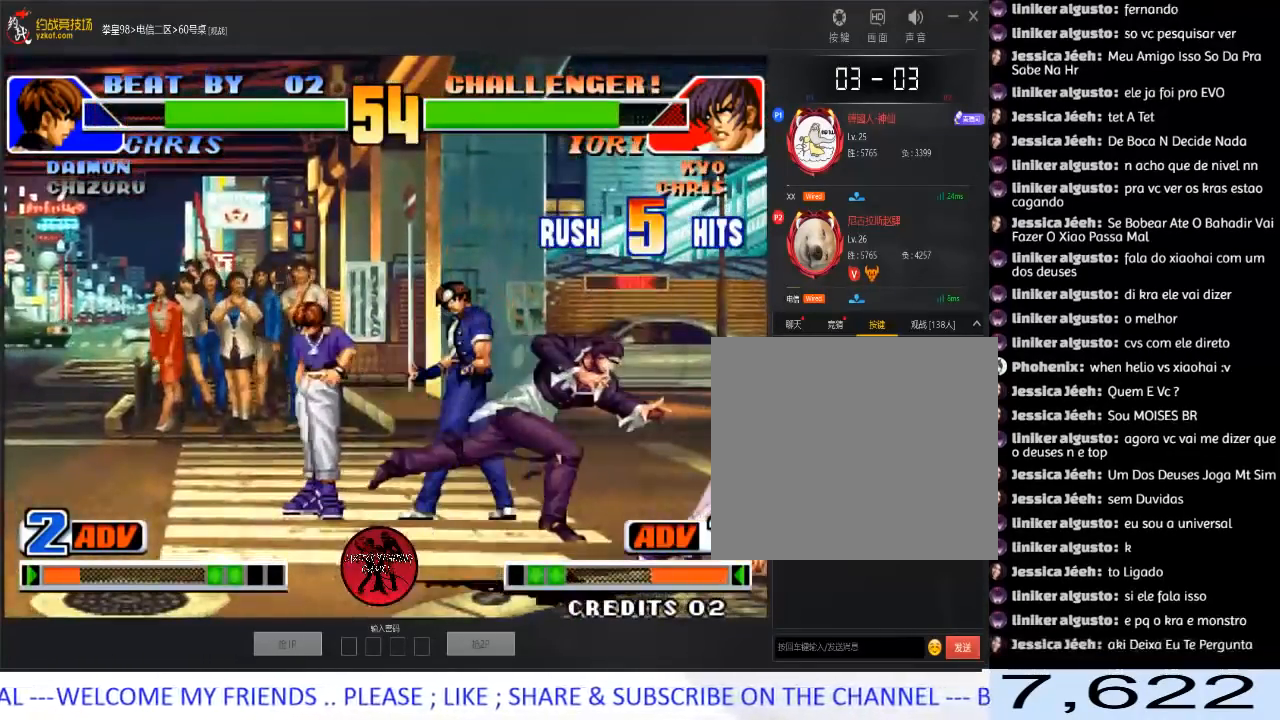
{"buttons": ["C"], "left_stick": "down-left", "events": [[67, "left_stick", "center"], [317, "left_stick", "left"], [383, "left_stick", "down-left"], [483, "C", "down"]]}
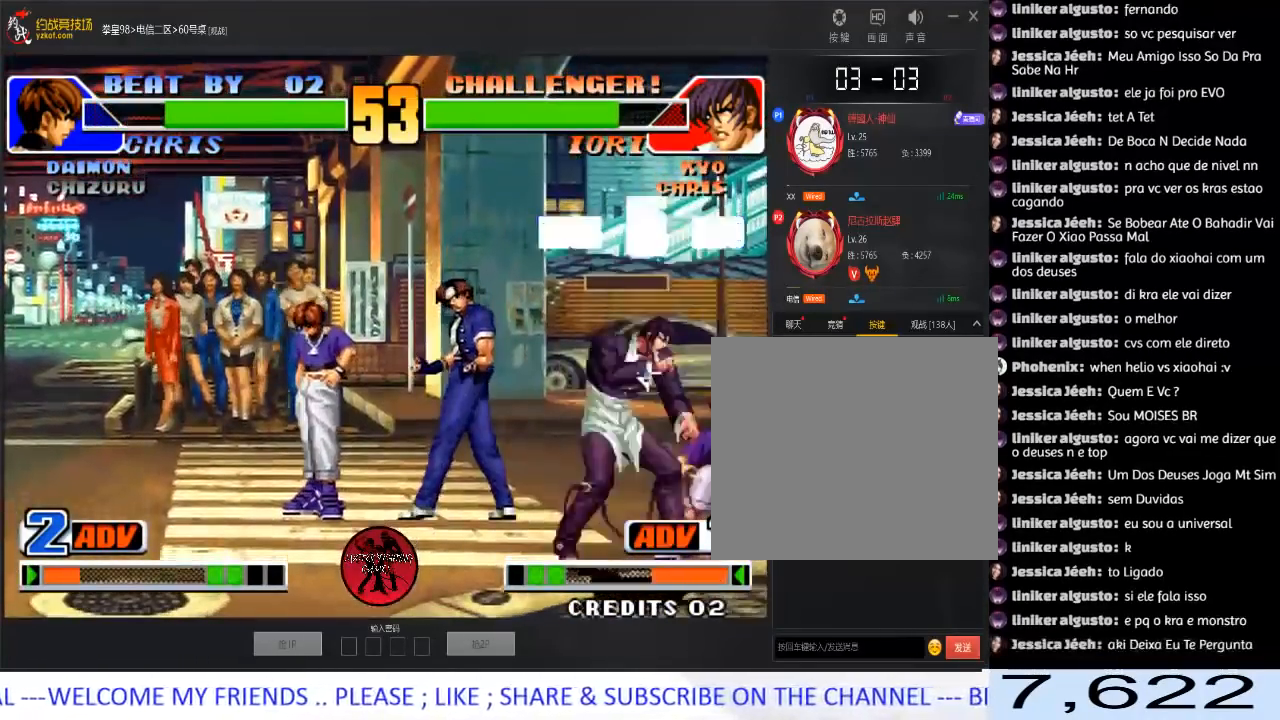
{"buttons": [], "left_stick": "right", "events": [[33, "left_stick", "center"], [83, "C", "up"], [83, "left_stick", "right"], [117, "A", "down"], [283, "left_stick", "left"], [333, "A", "up"], [333, "left_stick", "down"], [433, "left_stick", "right"]]}
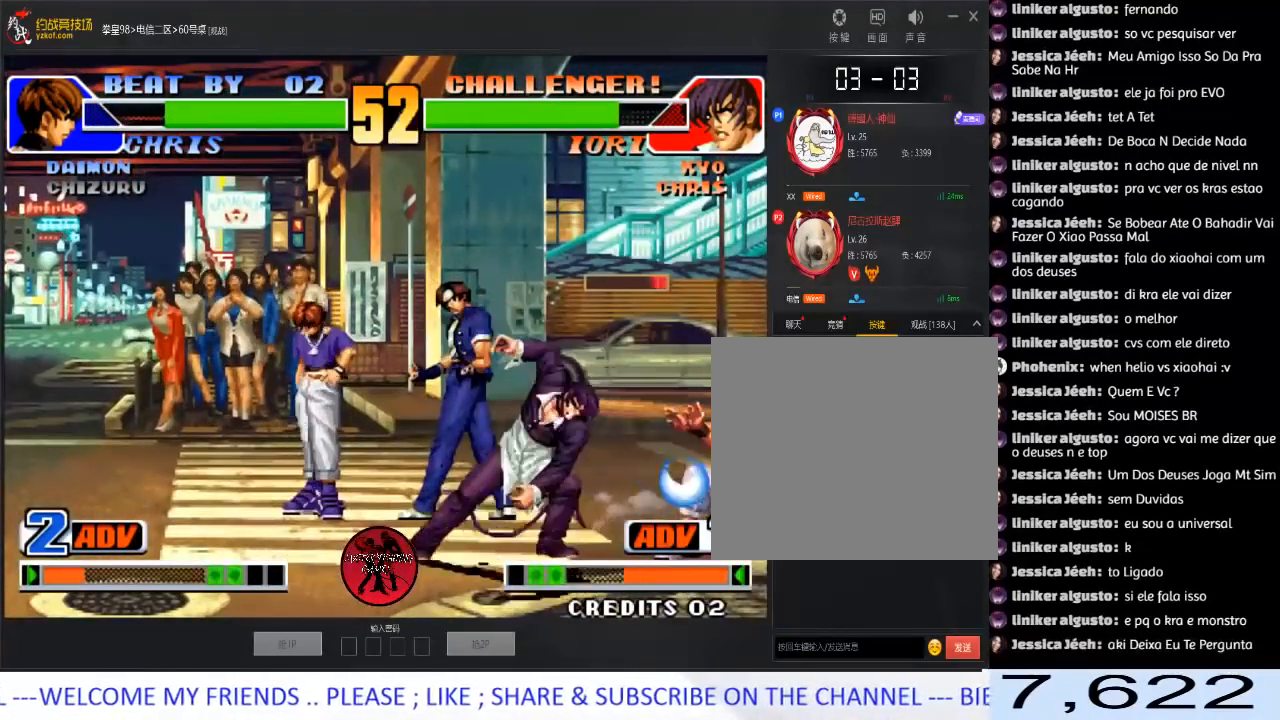
{"buttons": [], "left_stick": "right", "events": [[17, "left_stick", "center"], [317, "left_stick", "right"], [383, "left_stick", "center"], [433, "left_stick", "right"]]}
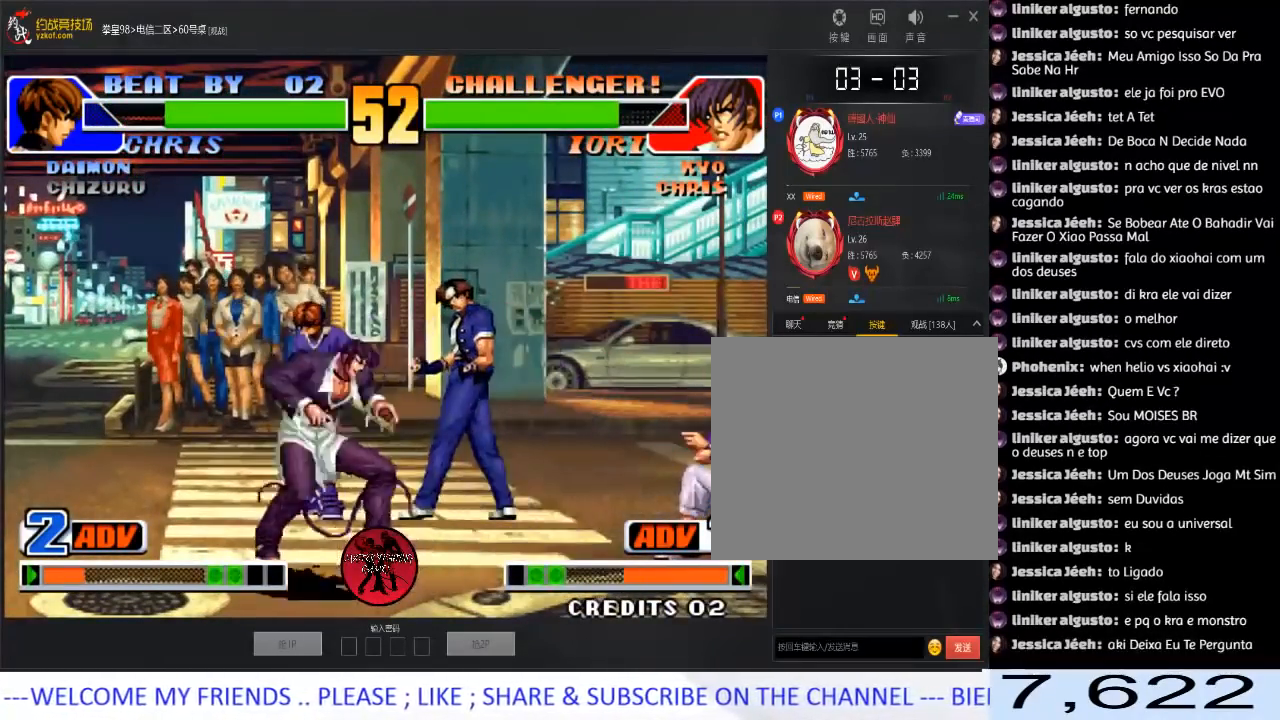
{"buttons": [], "left_stick": "down-left", "events": [[17, "left_stick", "down"], [83, "left_stick", "left"], [167, "left_stick", "down-left"]]}
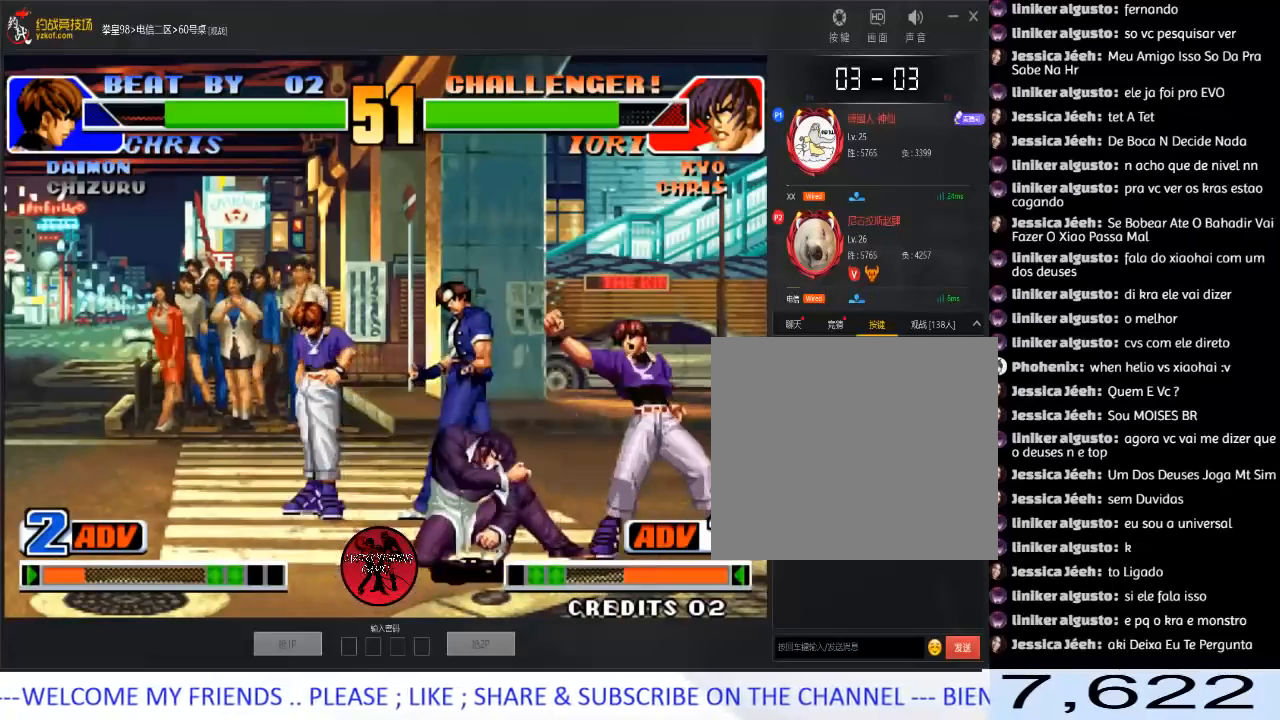
{"buttons": [], "left_stick": "center", "events": [[217, "left_stick", "right"], [317, "left_stick", "center"]]}
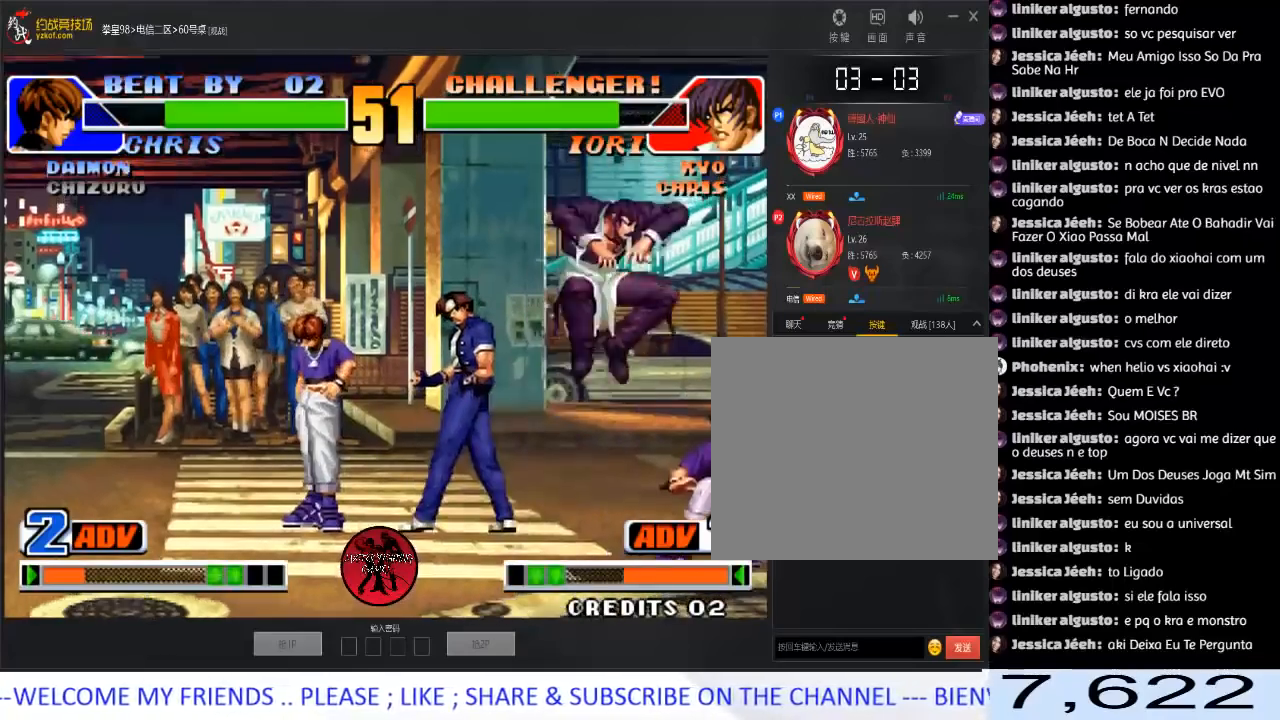
{"buttons": [], "left_stick": "right", "events": [[133, "left_stick", "right"], [183, "C", "down"], [250, "C", "up"], [300, "C", "down"], [417, "C", "up"]]}
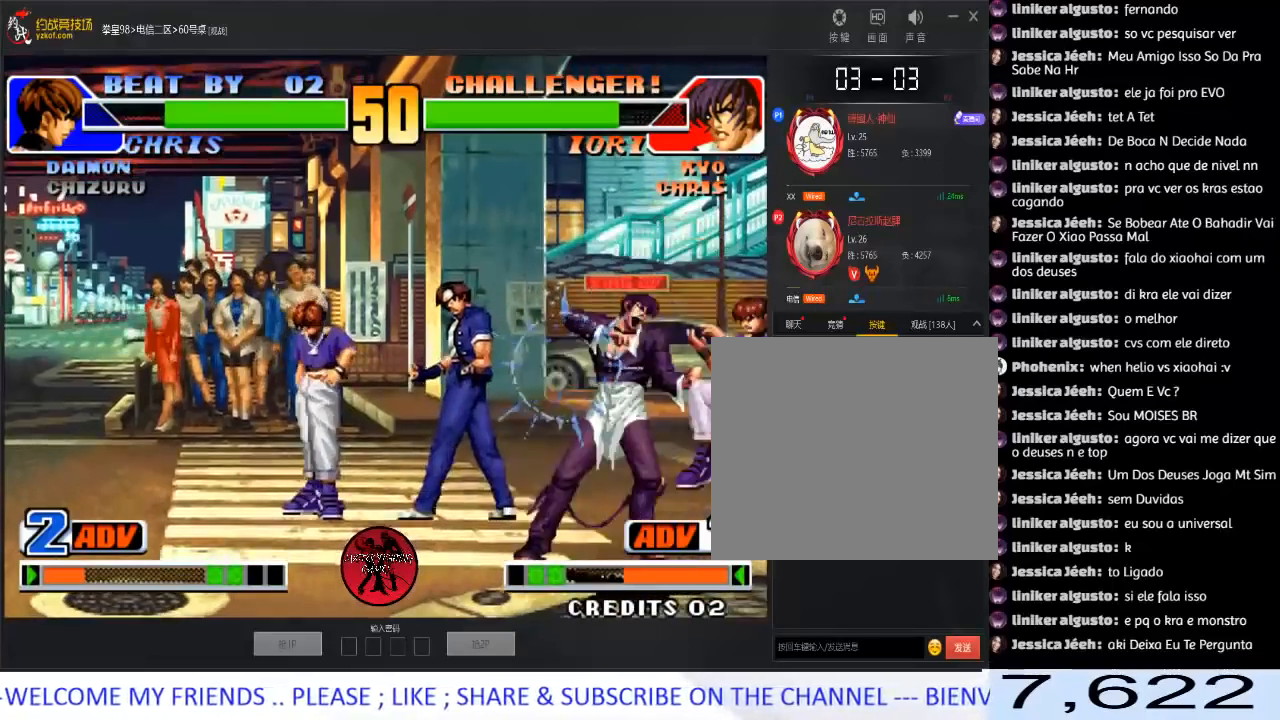
{"buttons": ["C"], "left_stick": "right", "events": [[17, "left_stick", "center"], [400, "left_stick", "right"], [433, "C", "down"]]}
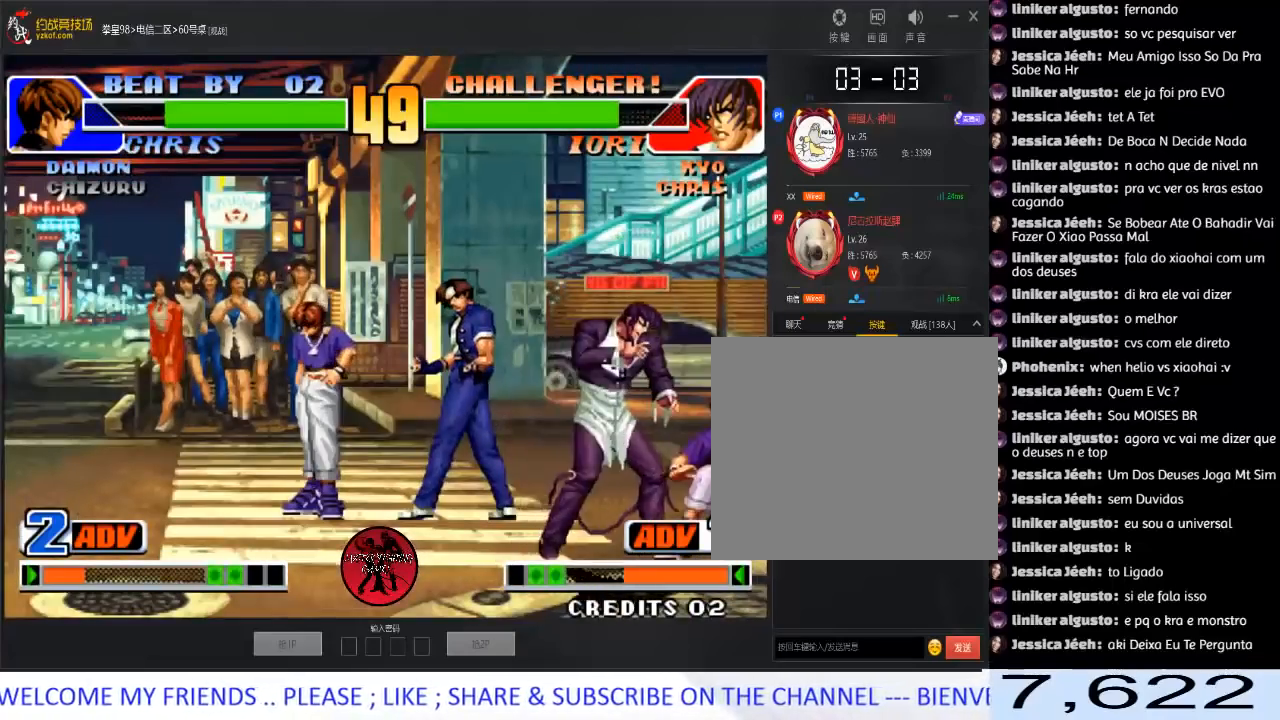
{"buttons": [], "left_stick": "center", "events": [[33, "C", "up"], [67, "C", "down"], [167, "C", "up"], [183, "C", "down"], [333, "left_stick", "center"], [417, "C", "up"]]}
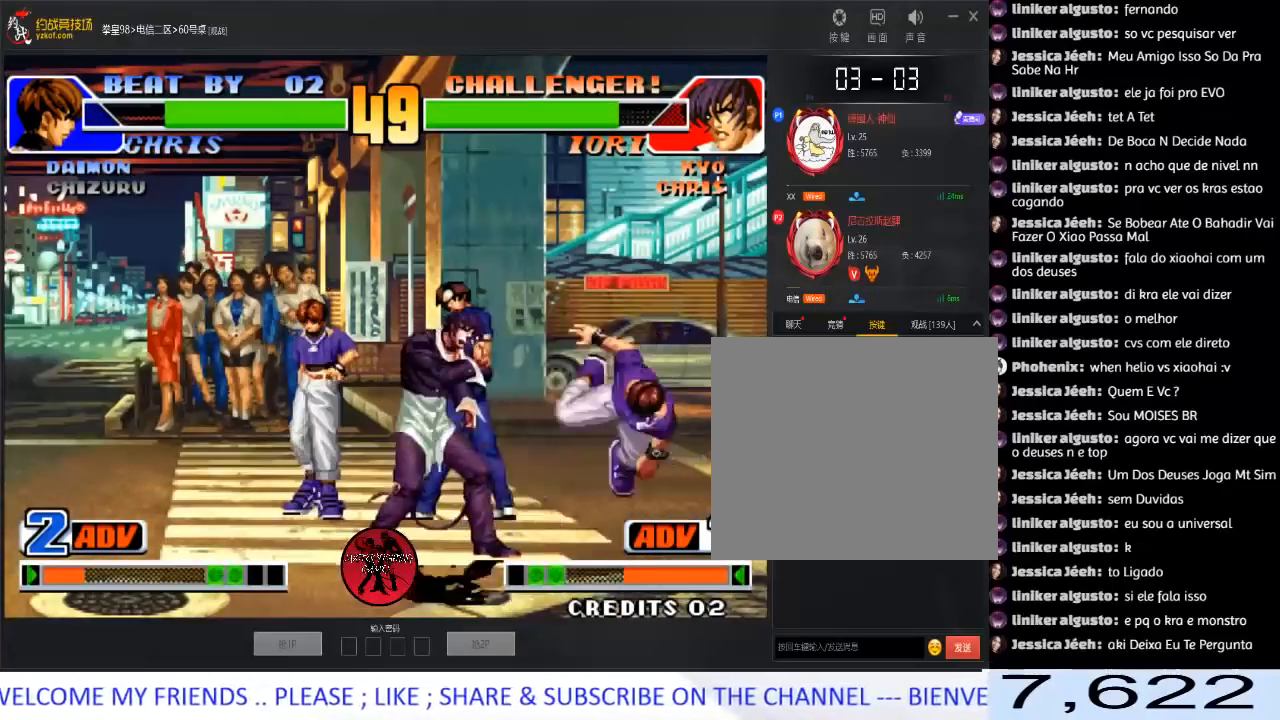
{"buttons": [], "left_stick": "right", "events": [[117, "A", "down"], [233, "A", "up"], [450, "left_stick", "right"]]}
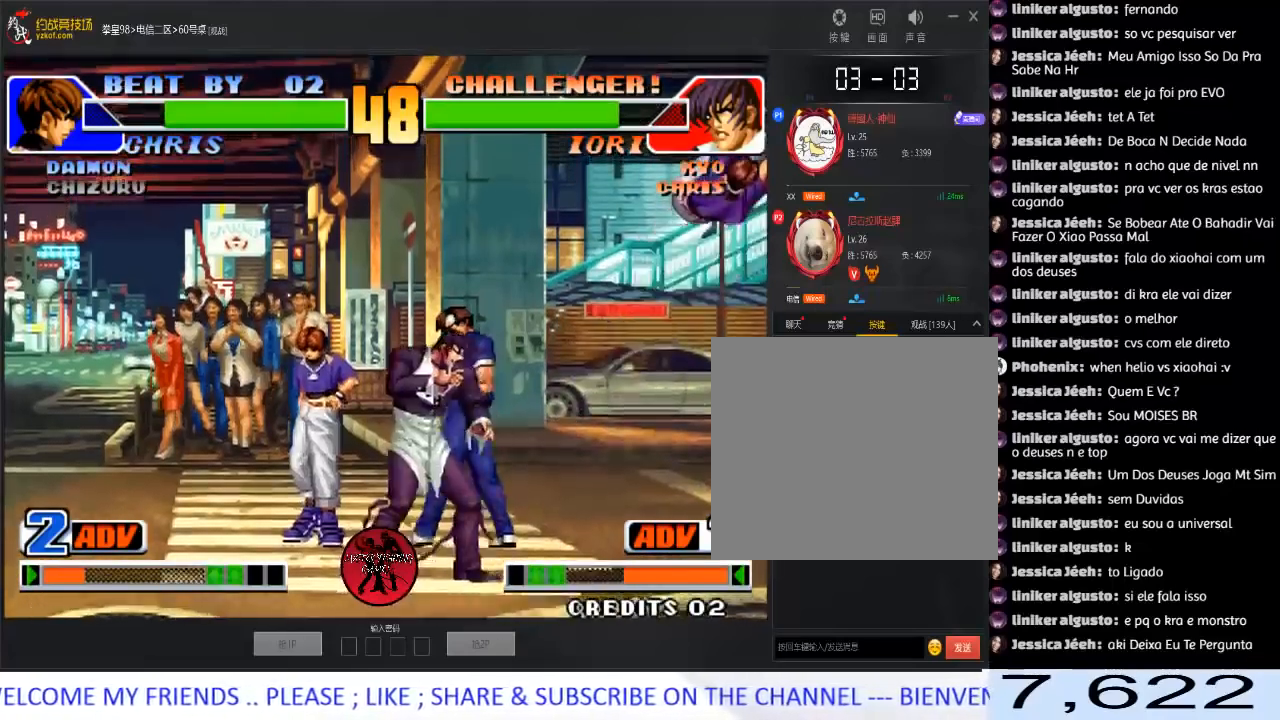
{"buttons": [], "left_stick": "down-left", "events": [[33, "left_stick", "left"], [167, "left_stick", "right"], [317, "left_stick", "down-left"]]}
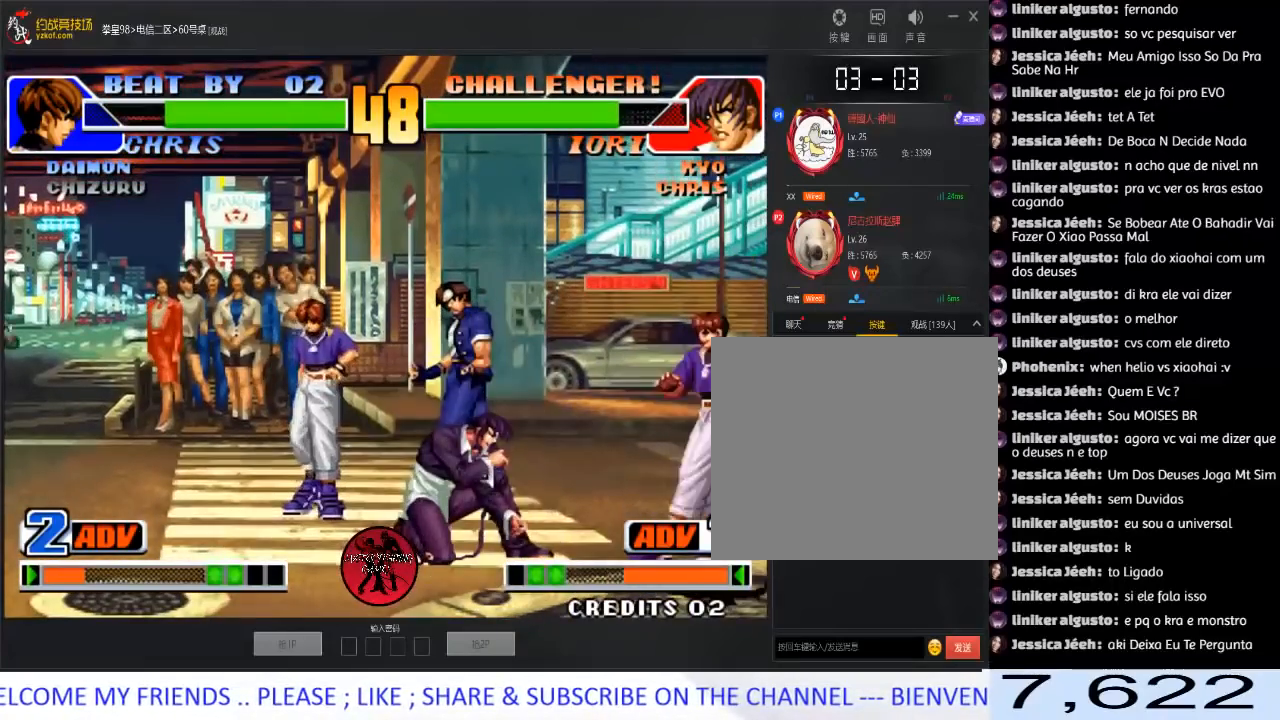
{"buttons": [], "left_stick": "down-left", "events": []}